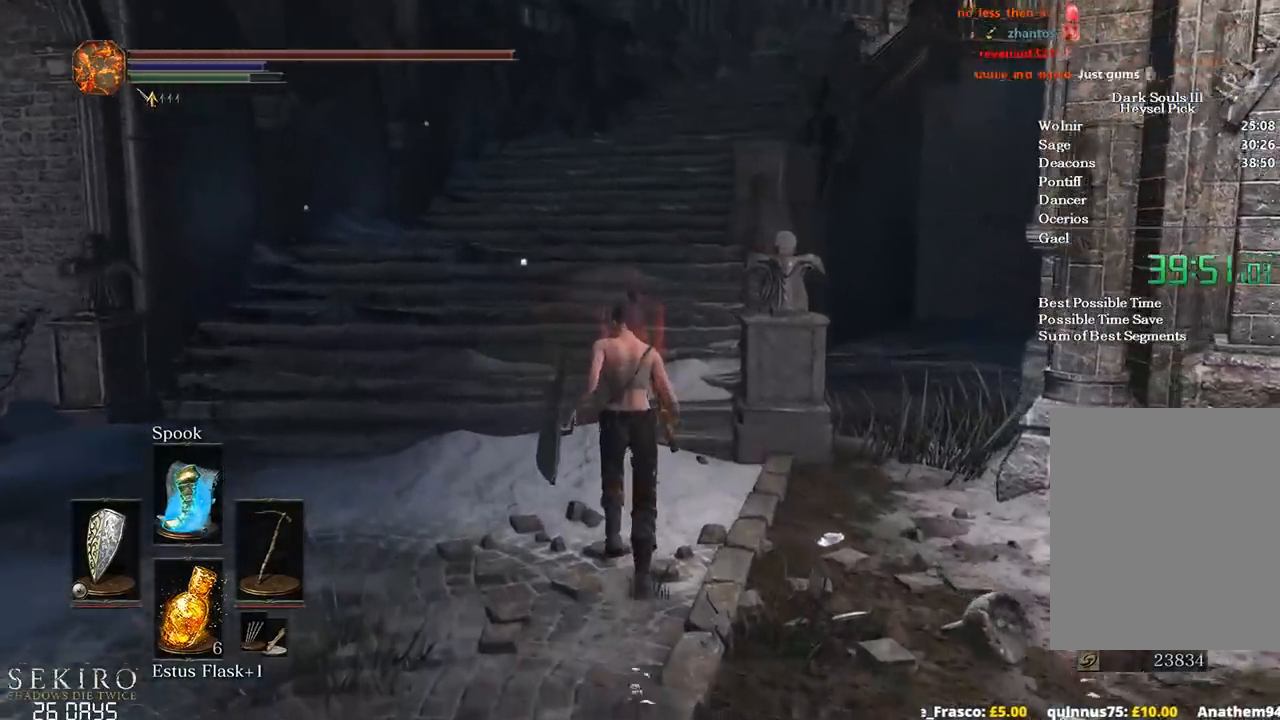
Gameplay with a controller (Xbox layout); each line is a JSON object with the inputs held at the frame after it. "events" lists button and stick changes between this image and that frame as [ms after this image, input, new state], when the widget could be followed in between. Not read: START.
{"buttons": ["B"], "left_stick": "up", "right_stick": "down-right", "events": []}
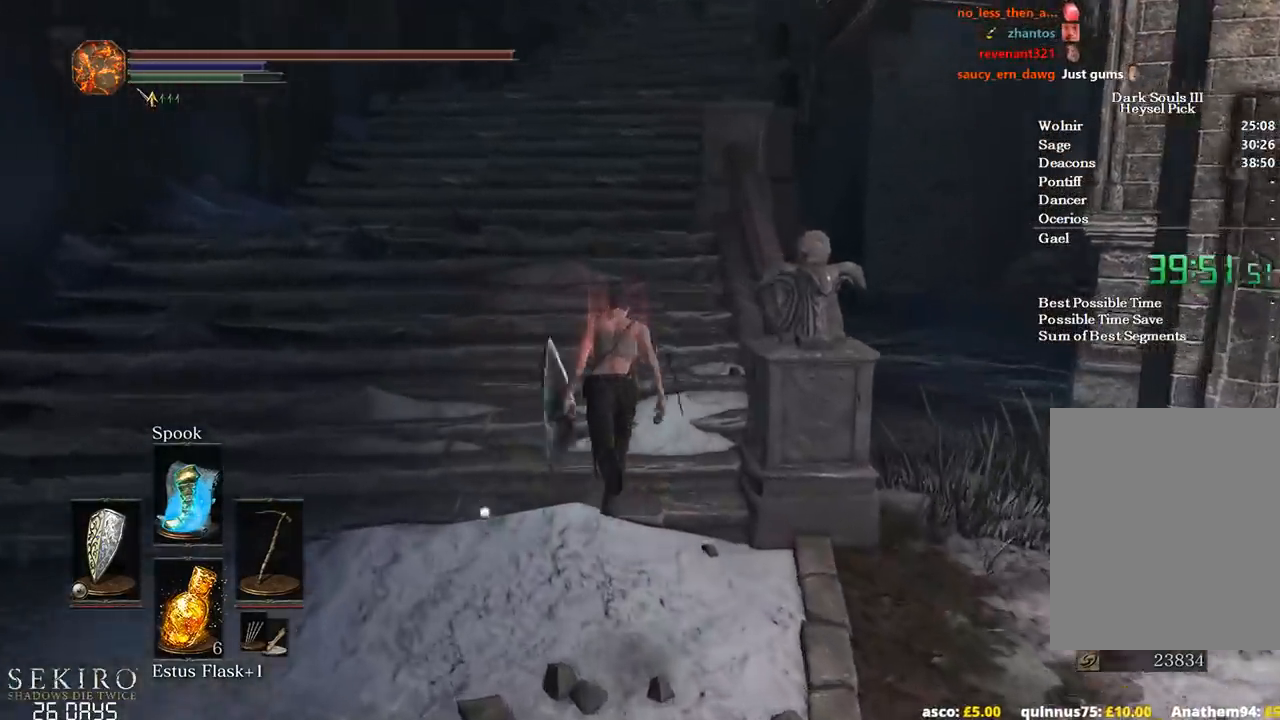
{"buttons": ["B"], "left_stick": "up", "right_stick": "down-right", "events": []}
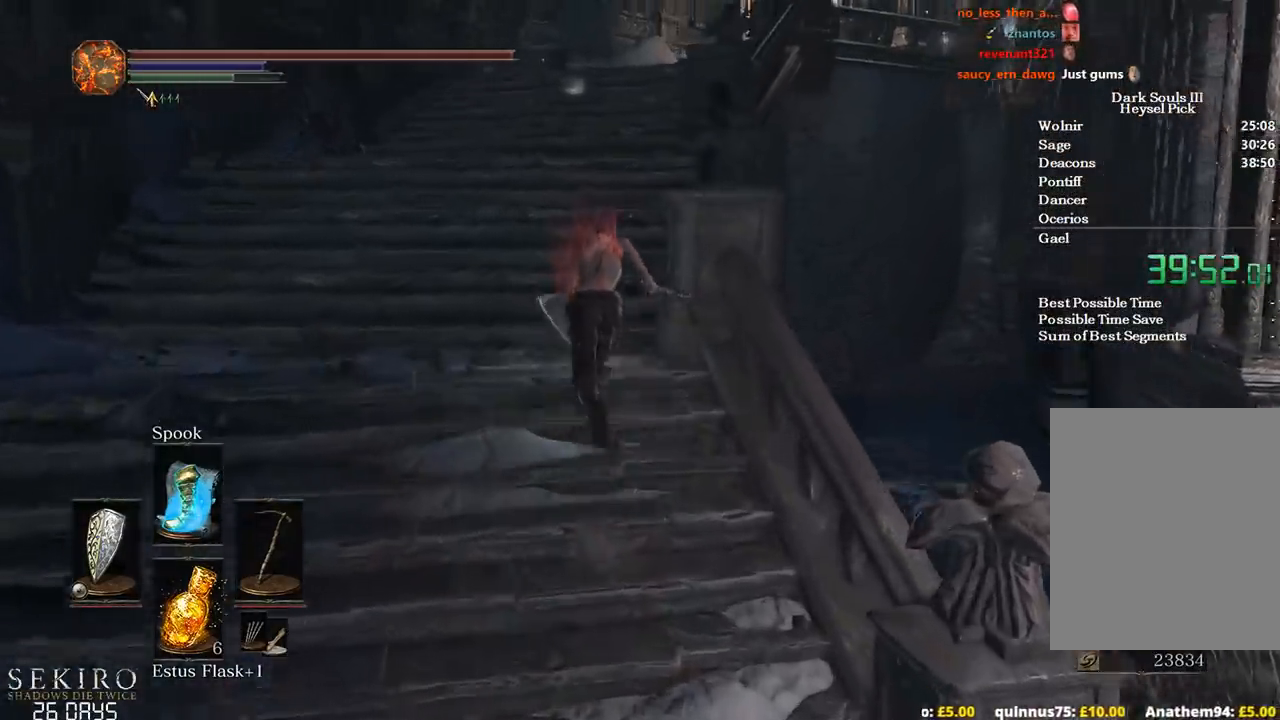
{"buttons": ["B"], "left_stick": "up", "right_stick": "down-right", "events": []}
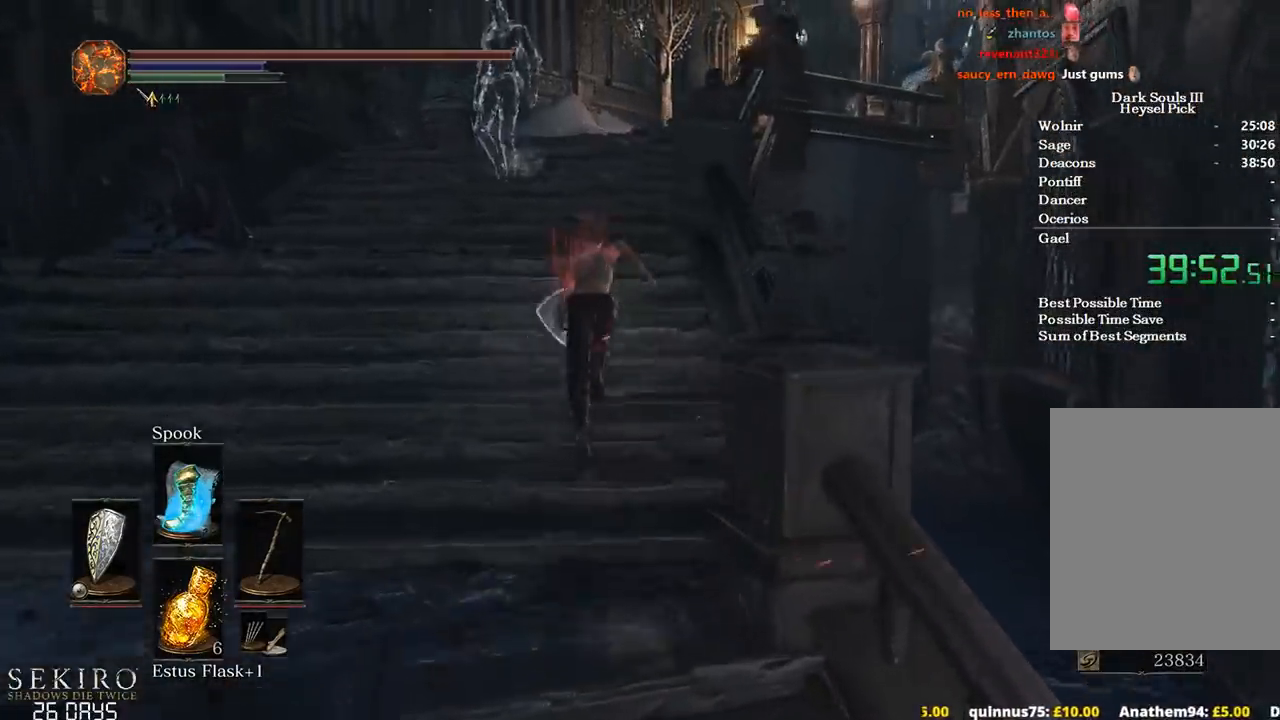
{"buttons": ["B"], "left_stick": "up", "right_stick": "down-right", "events": []}
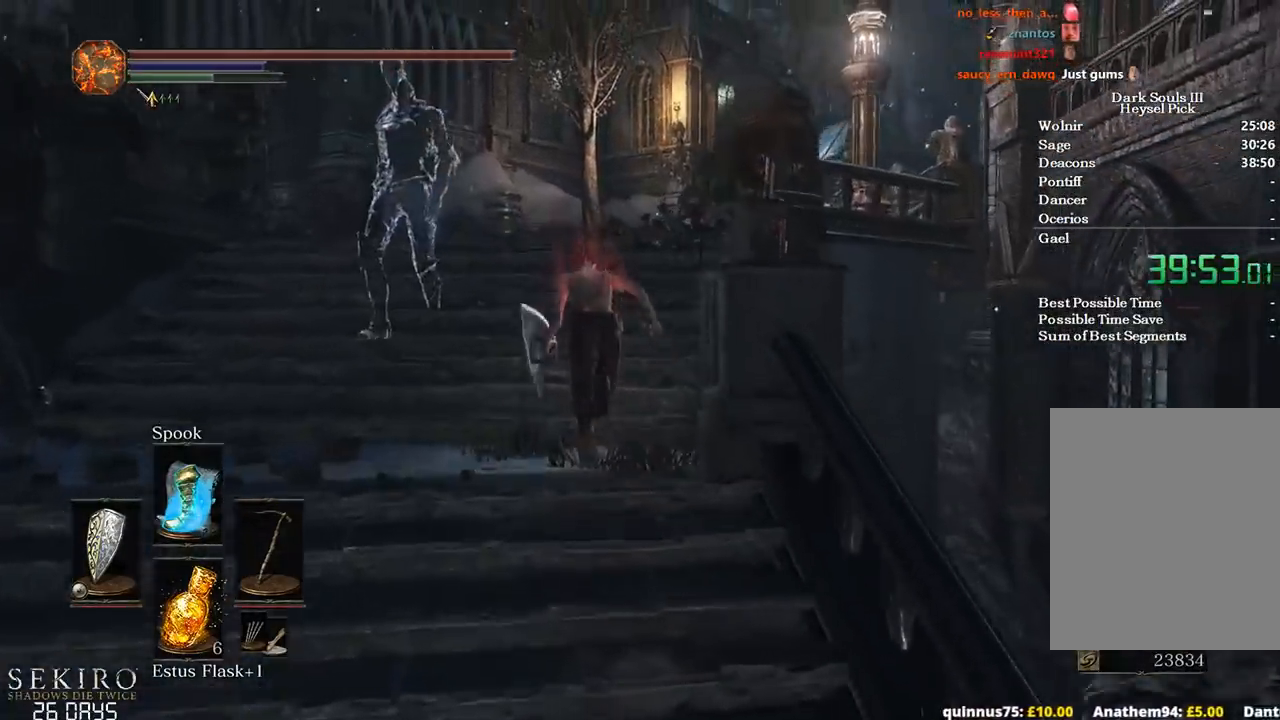
{"buttons": ["B"], "left_stick": "up", "right_stick": "down-right"}
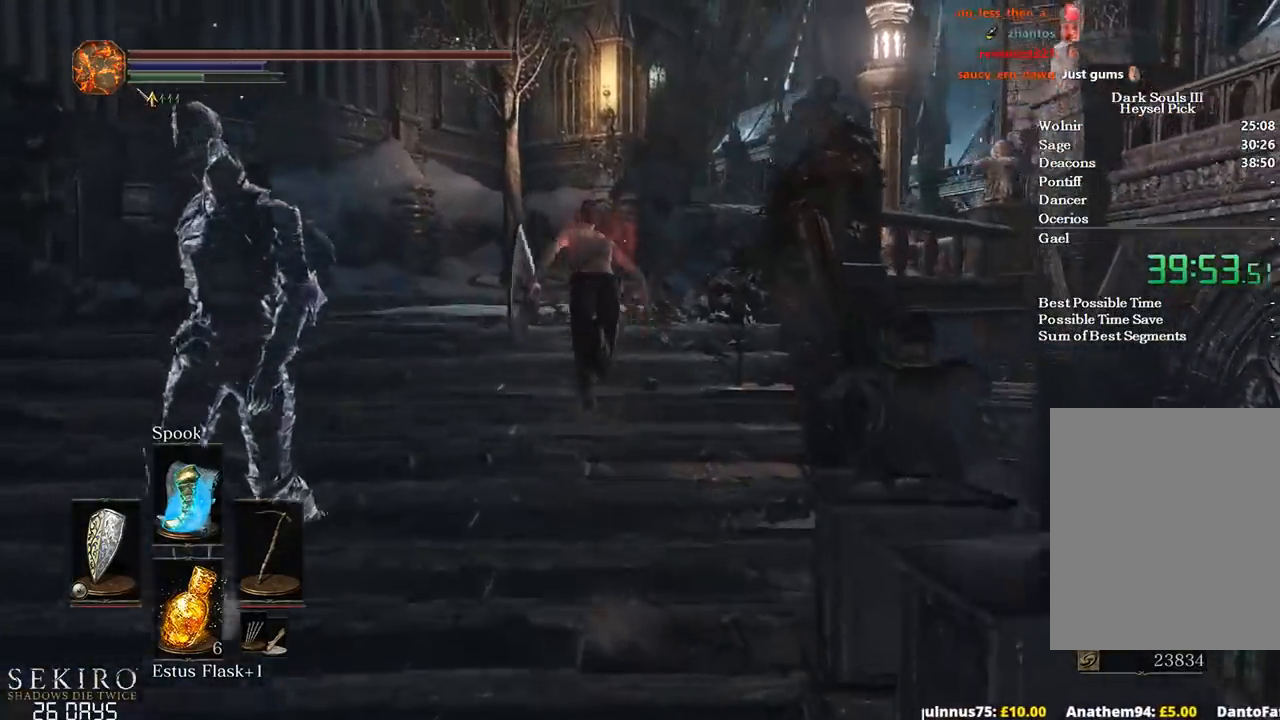
{"buttons": ["B"], "left_stick": "up", "right_stick": "down-right", "events": []}
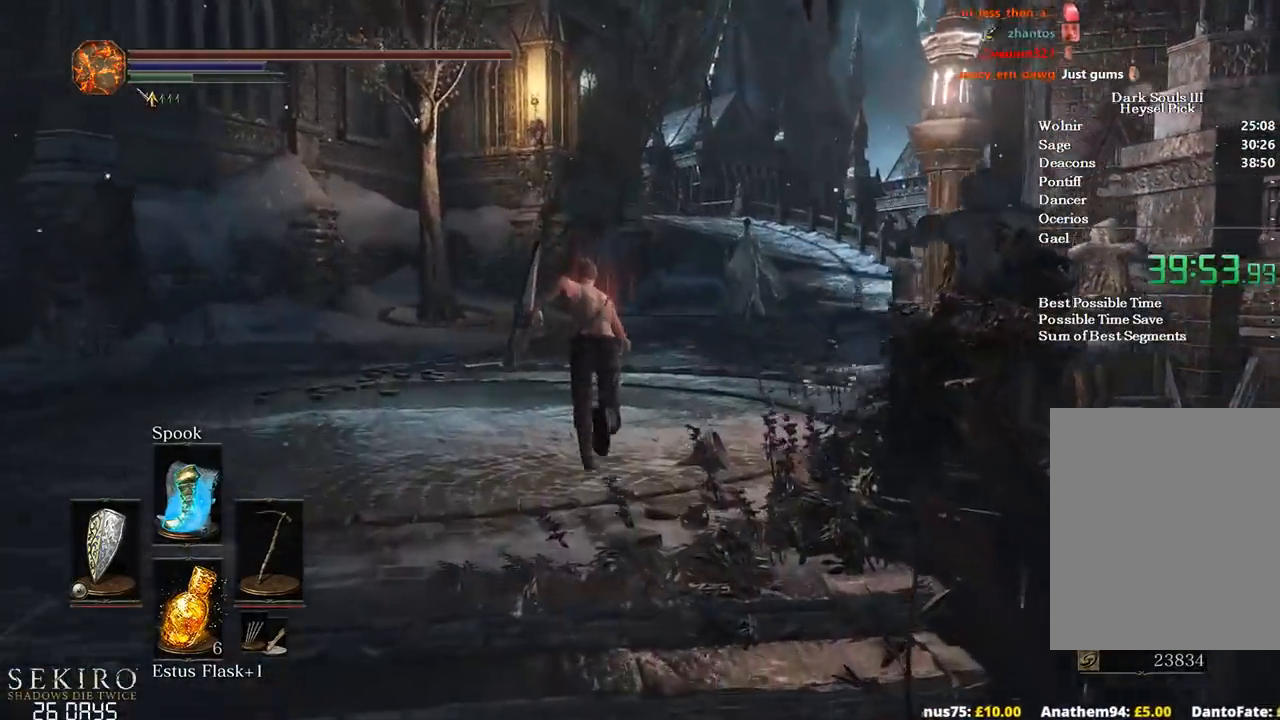
{"buttons": ["B"], "left_stick": "up", "right_stick": "down-right", "events": [[17, "B", "up"], [417, "B", "down"]]}
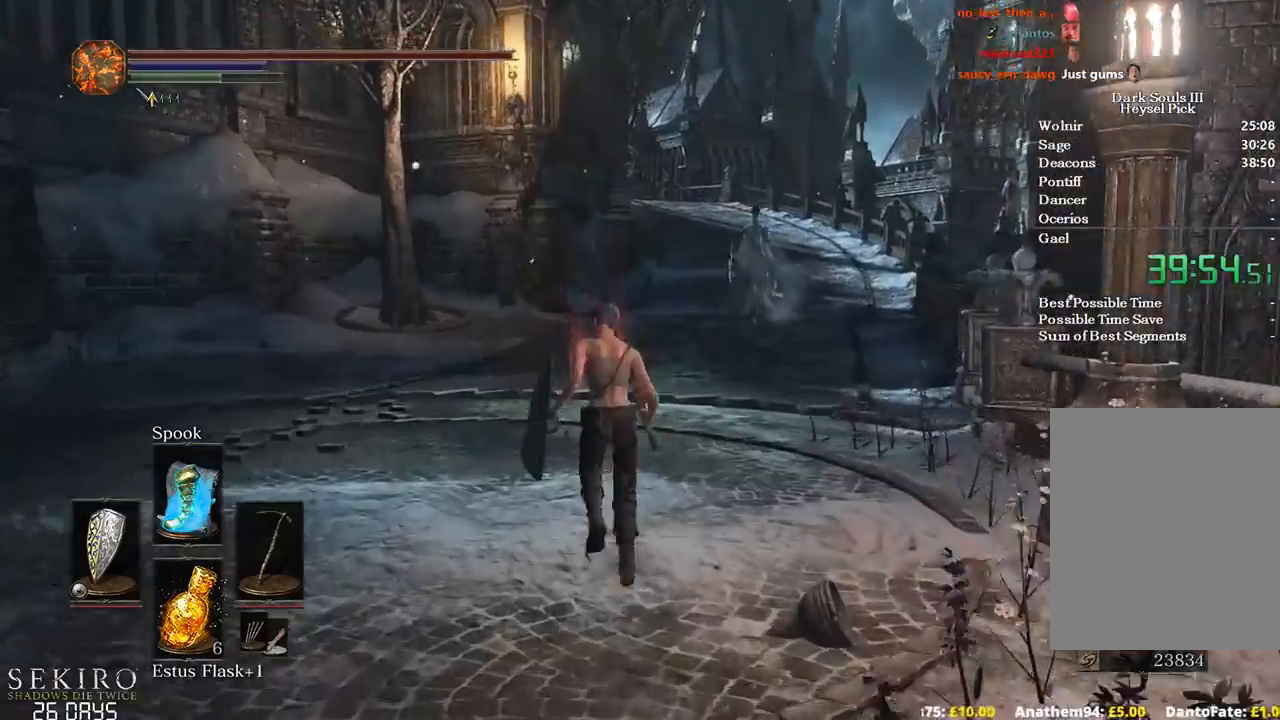
{"buttons": ["B"], "left_stick": "up", "right_stick": "down-right", "events": []}
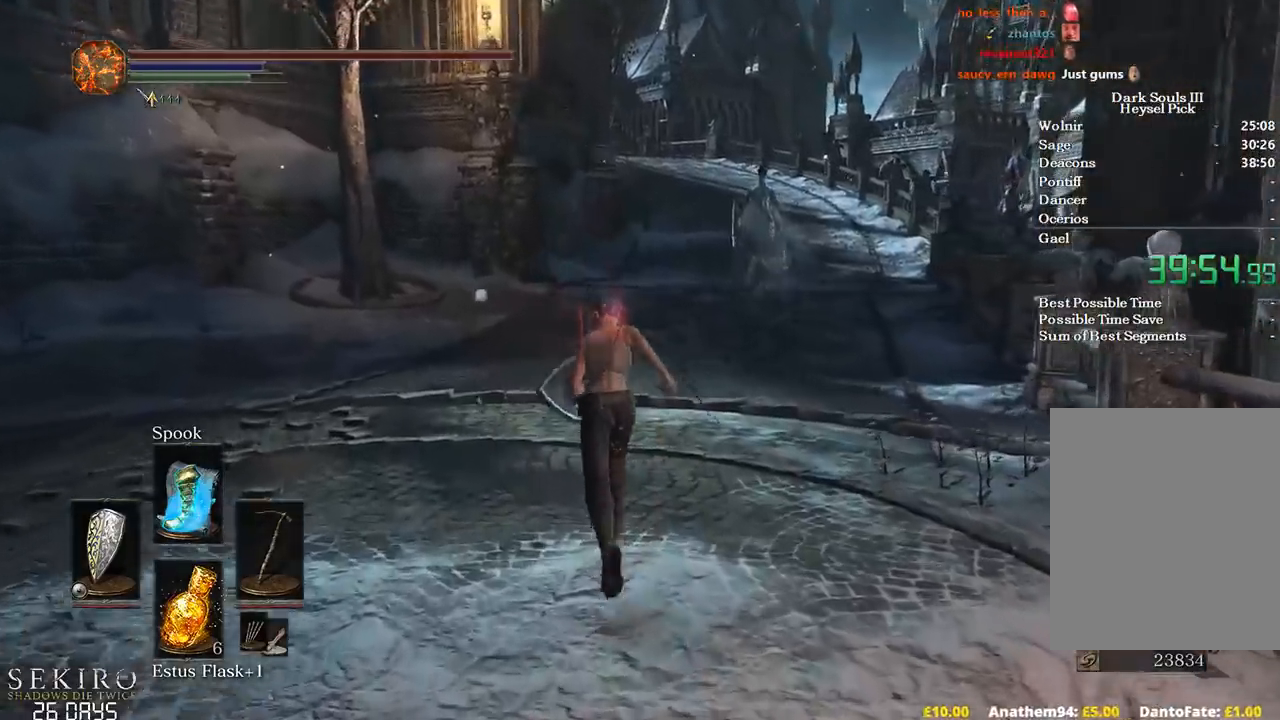
{"buttons": ["B"], "left_stick": "up", "right_stick": "center", "events": [[217, "right_stick", "down"], [400, "right_stick", "center"]]}
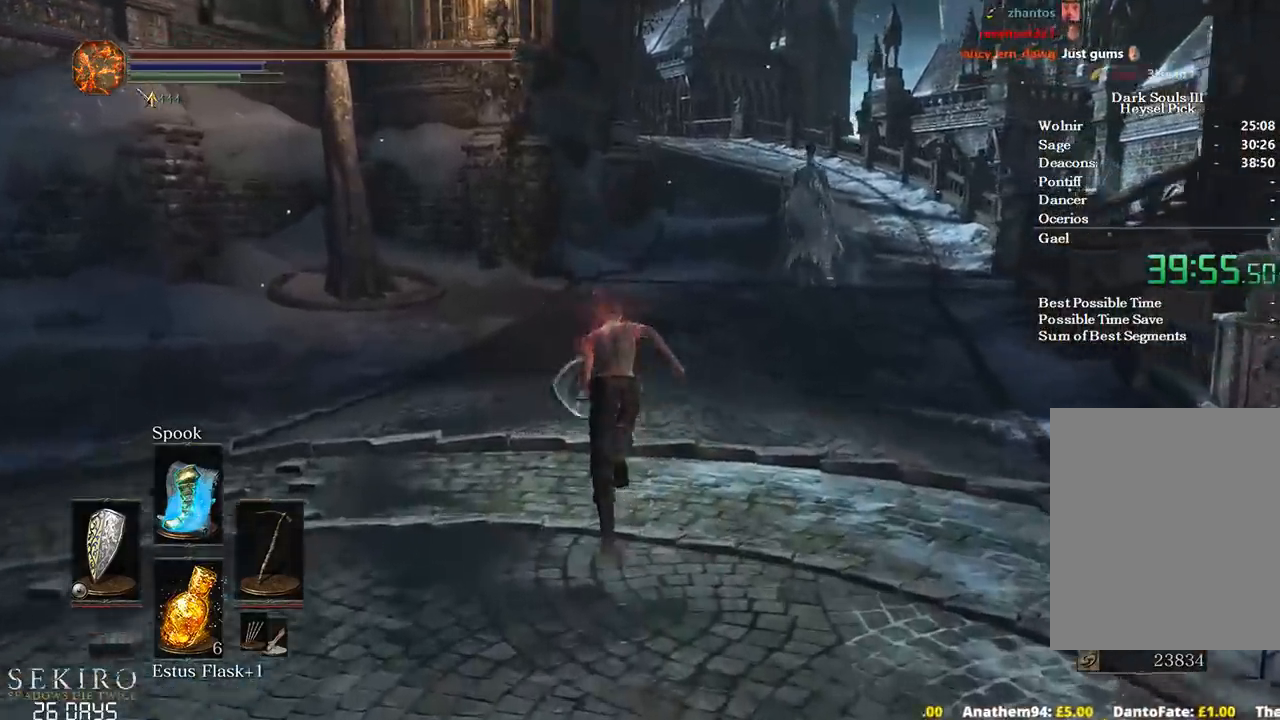
{"buttons": ["B"], "left_stick": "up", "right_stick": "center", "events": []}
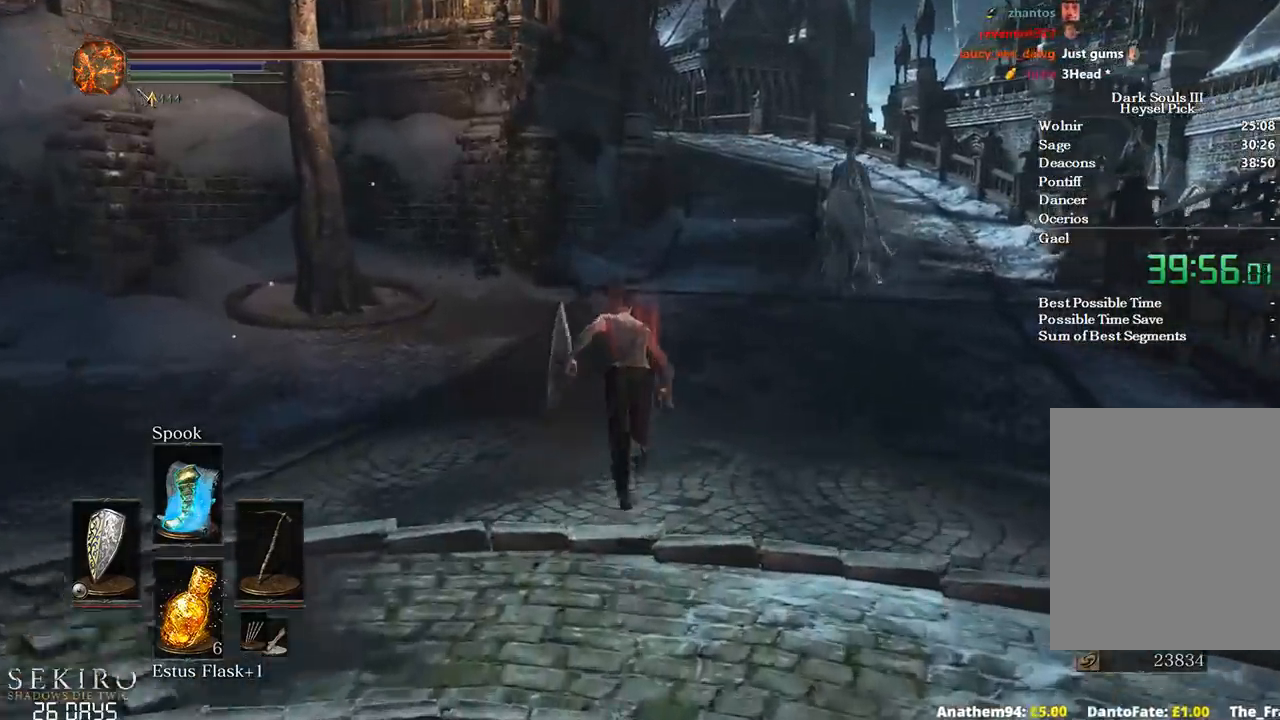
{"buttons": ["B"], "left_stick": "up", "right_stick": "center", "events": []}
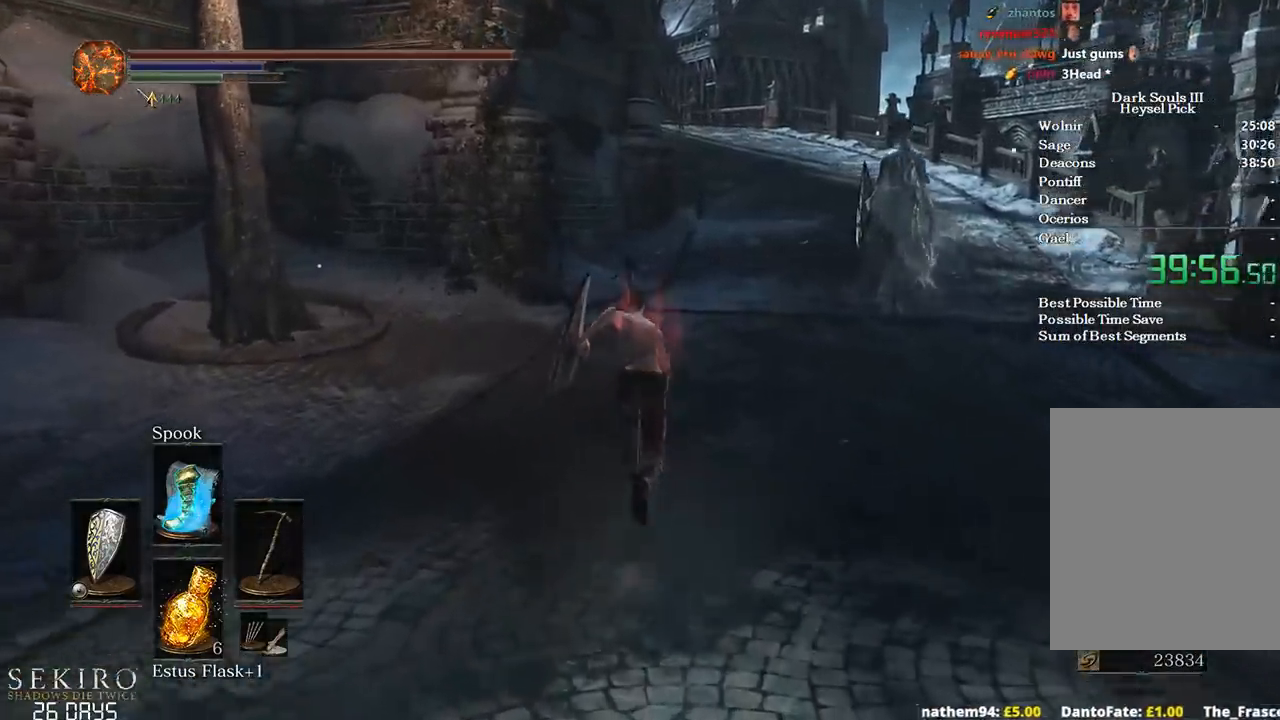
{"buttons": ["B"], "left_stick": "up", "right_stick": "center", "events": []}
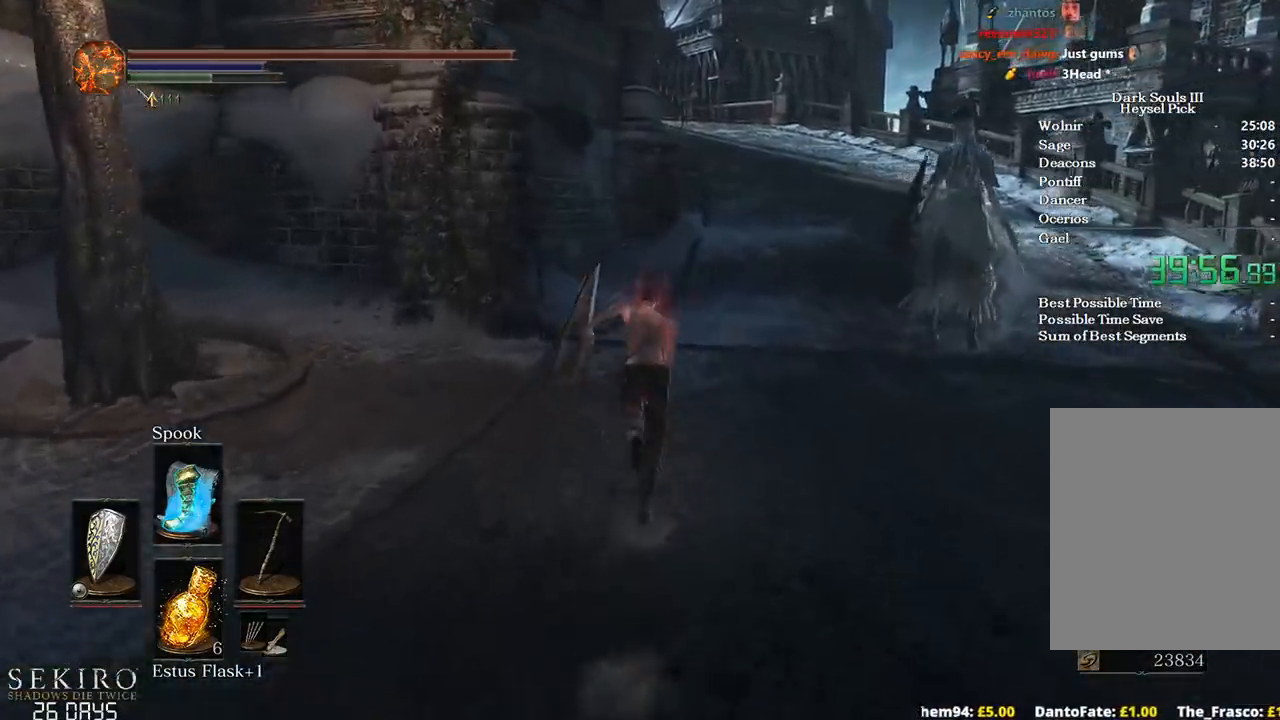
{"buttons": ["B"], "left_stick": "up", "right_stick": "down-left", "events": [[233, "right_stick", "down-left"]]}
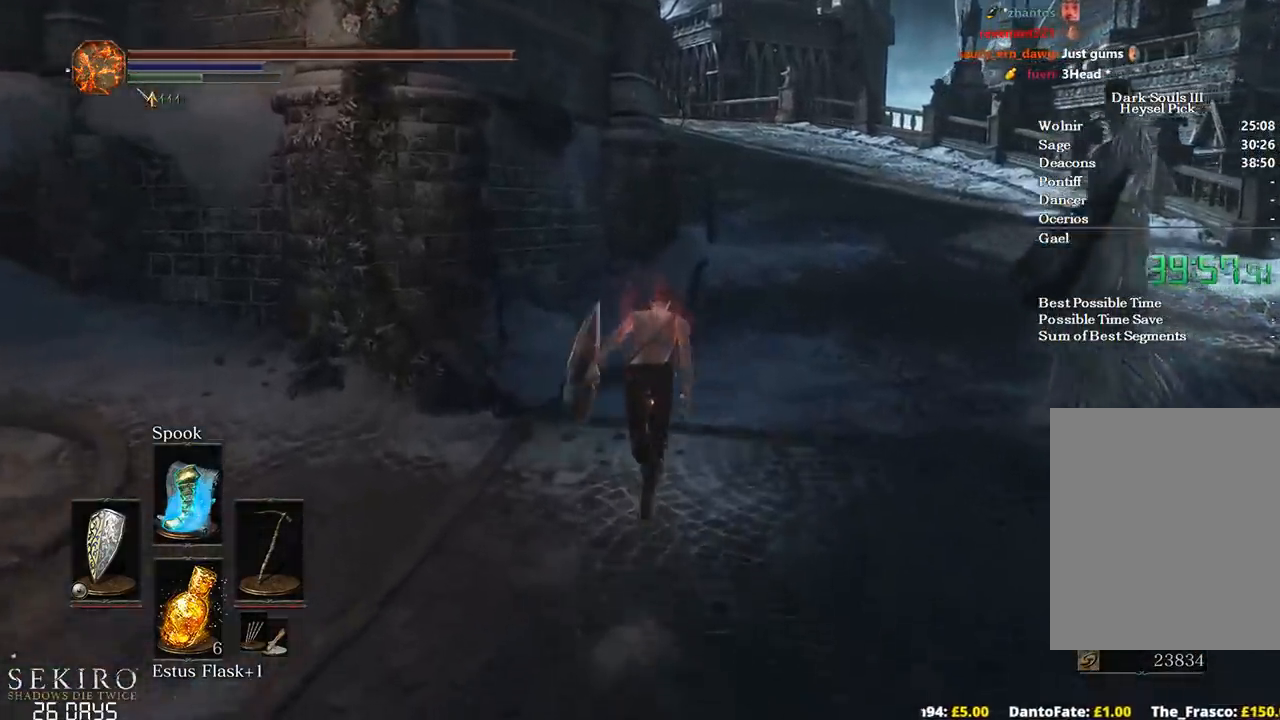
{"buttons": ["B"], "left_stick": "up", "right_stick": "left", "events": [[50, "right_stick", "left"]]}
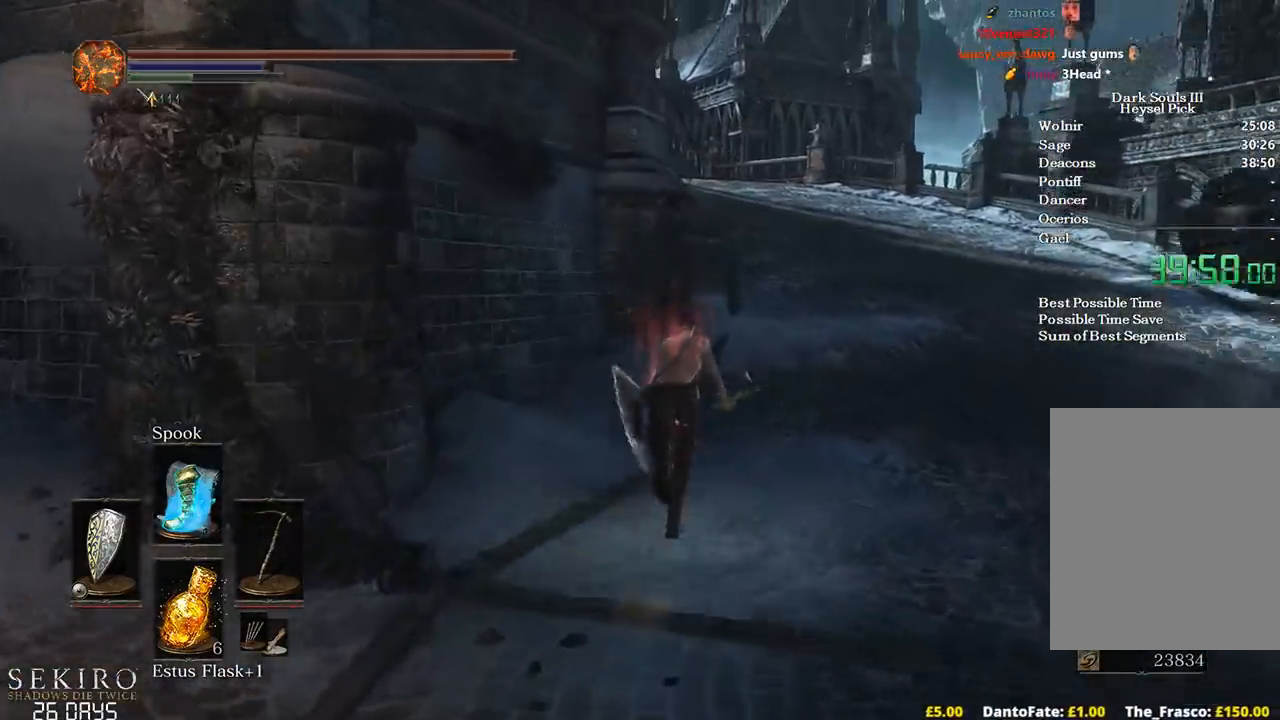
{"buttons": ["B"], "left_stick": "up", "right_stick": "left", "events": []}
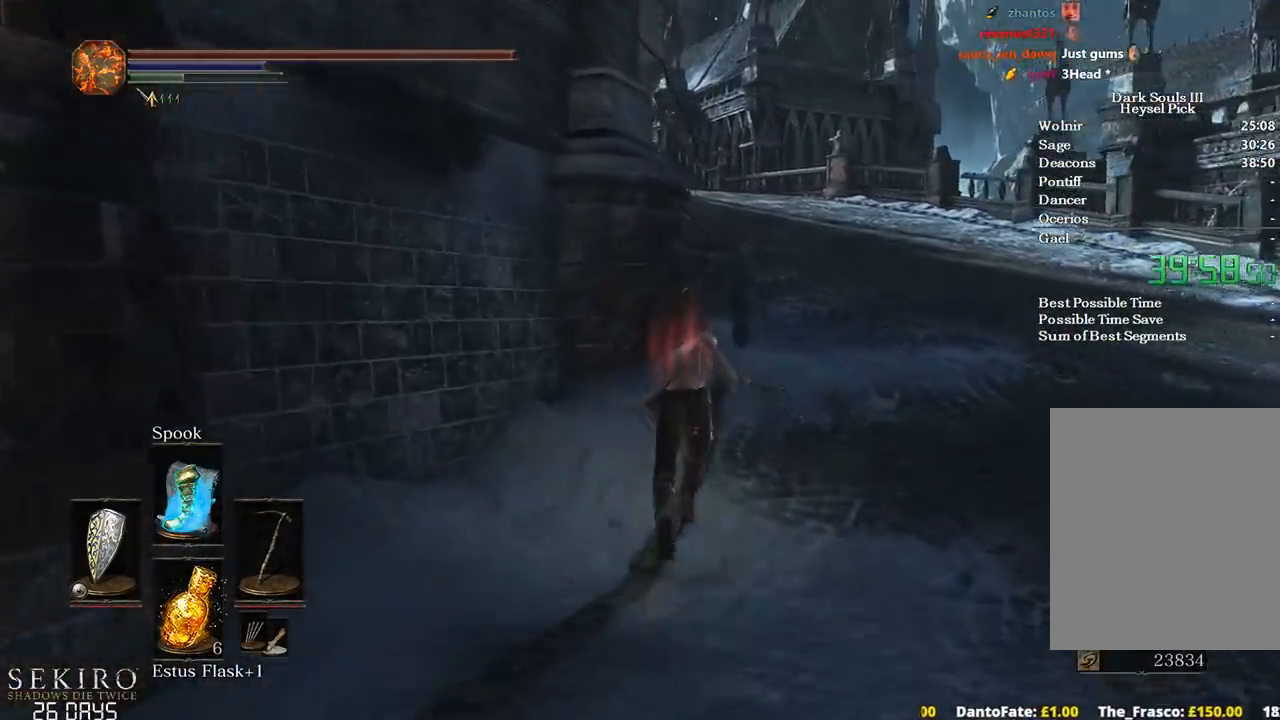
{"buttons": ["B"], "left_stick": "up", "right_stick": "left", "events": []}
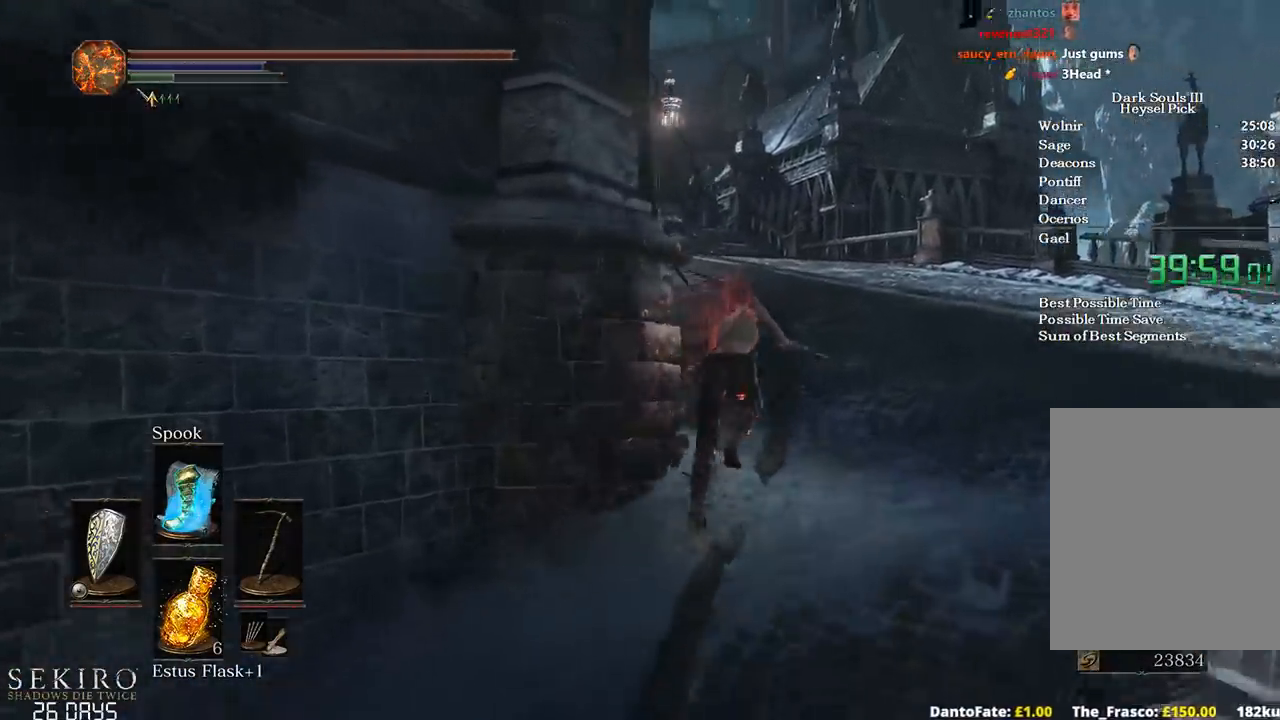
{"buttons": ["B"], "left_stick": "up", "right_stick": "down-left", "events": [[300, "right_stick", "down-left"]]}
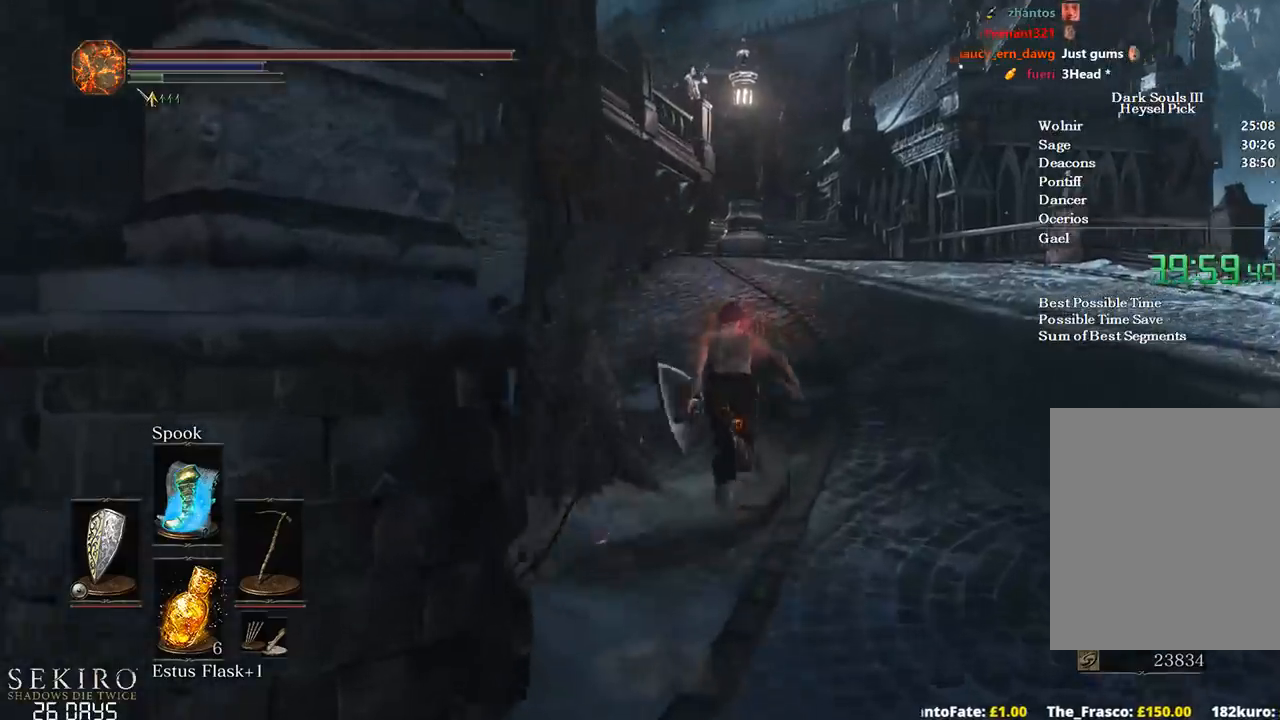
{"buttons": ["B"], "left_stick": "up", "right_stick": "down-left", "events": []}